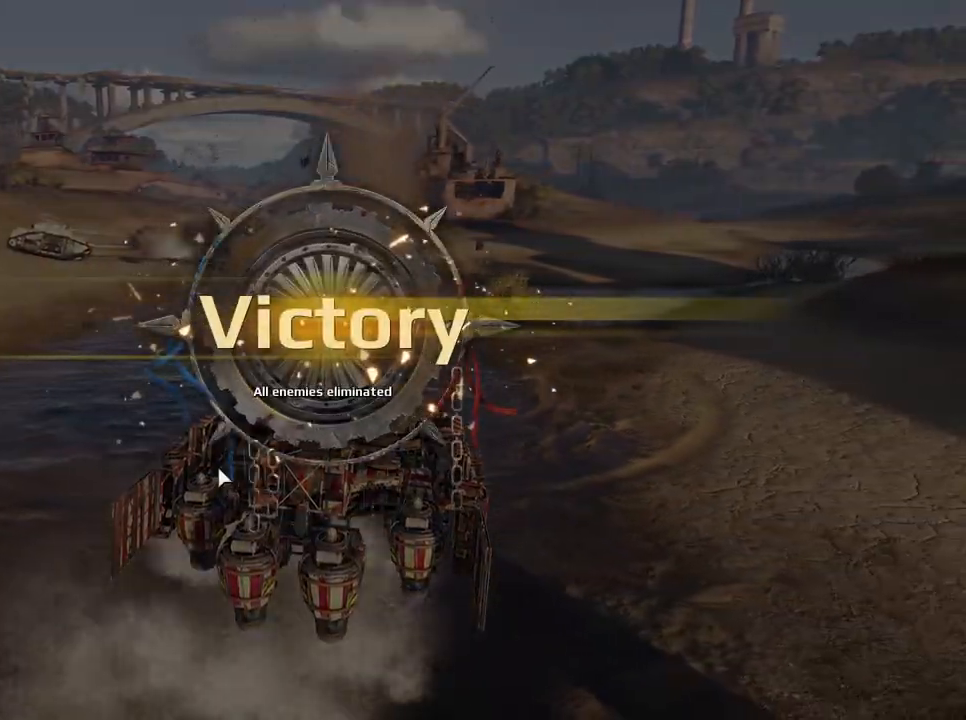
Gameplay with keyboard and mouse; each line is a JSON object with the keys and mouse buttons held at the frame after it. "events" lists presses ("down") and releases ("up") of "a", "ctrl", "d", "e", "f", "q", "r", "s", "shift", "space", "tab", "w", "mouse_left", "mouse_wheel", "mouse_right", "mouse_mb4" and "mouse_mb5" between this image and that frame as [ms after this image, input, new state], when the widget could be followed in between. "mouse_left", "mouse_wheel", "mouse_right", "mouse_mb4", "mouse_mb5" = the "left", "wheel", "right", "mb4", "mb5" buttons of the "mouse" list. No other keys are recorded. "wheel" means that the mouse wheel is clicked or scrolled. Mouse movement is not recorded.
{"keys": [], "mouse": [], "events": []}
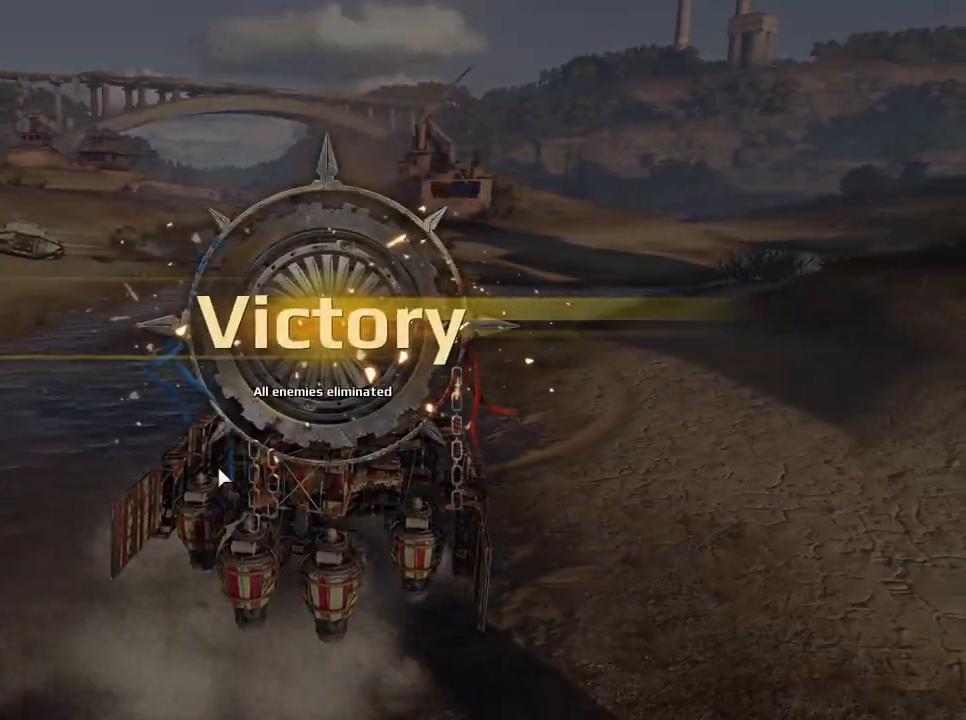
{"keys": [], "mouse": [], "events": []}
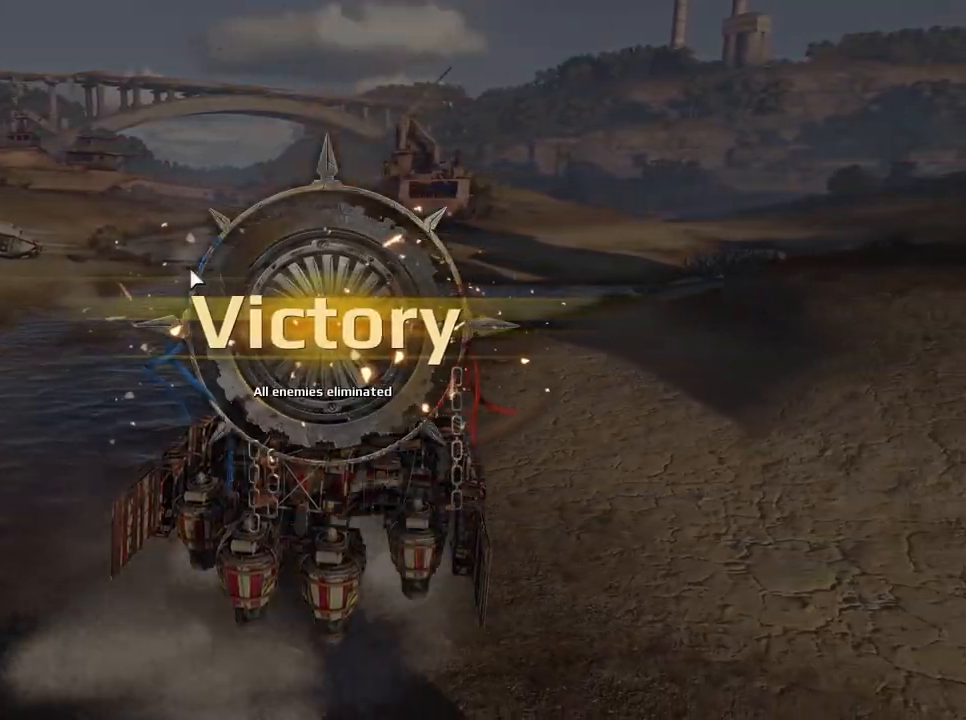
{"keys": [], "mouse": [], "events": []}
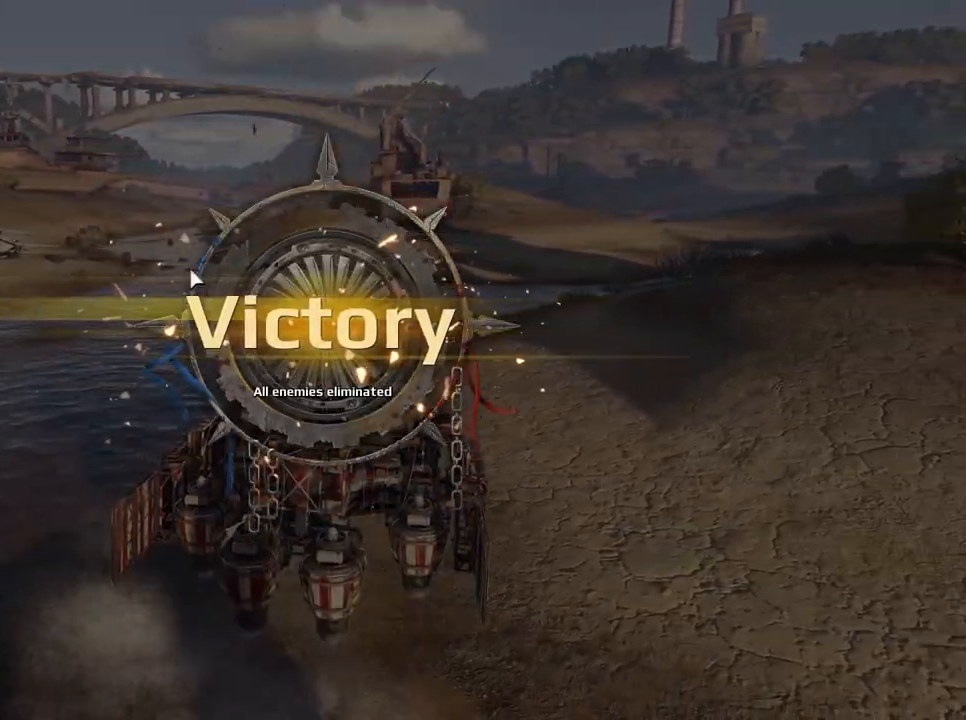
{"keys": [], "mouse": [], "events": []}
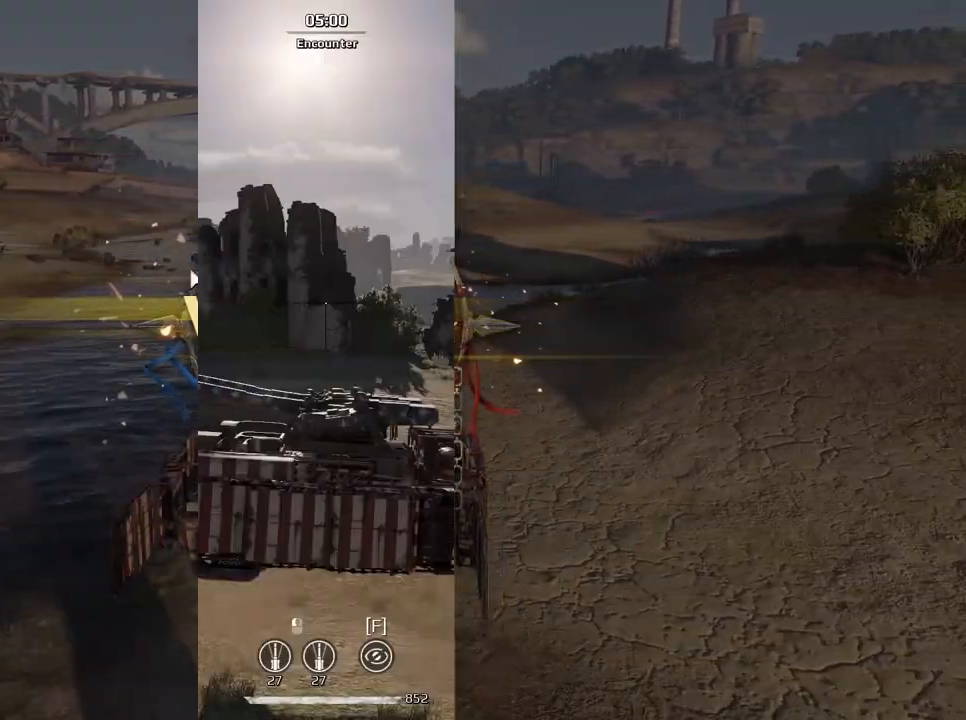
{"keys": [], "mouse": [], "events": []}
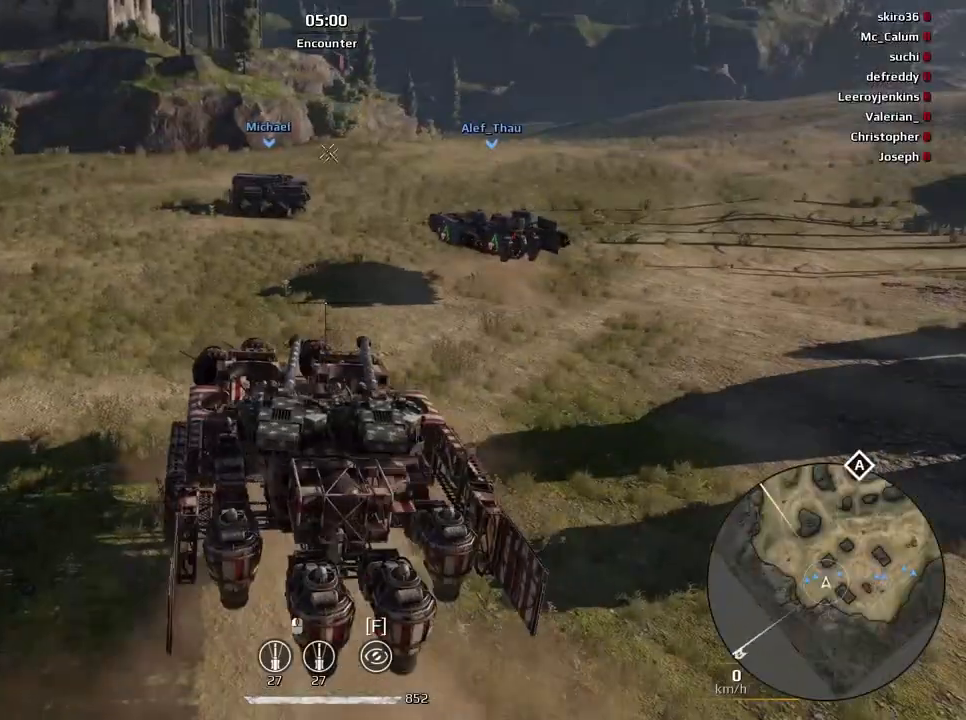
{"keys": [], "mouse": [], "events": []}
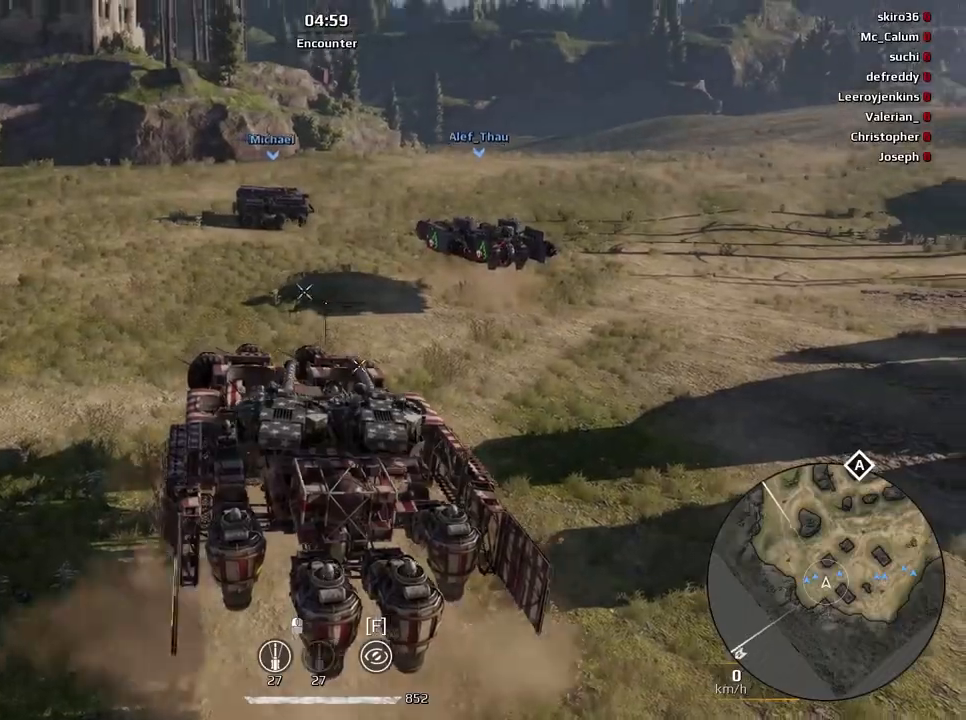
{"keys": [], "mouse": [], "events": []}
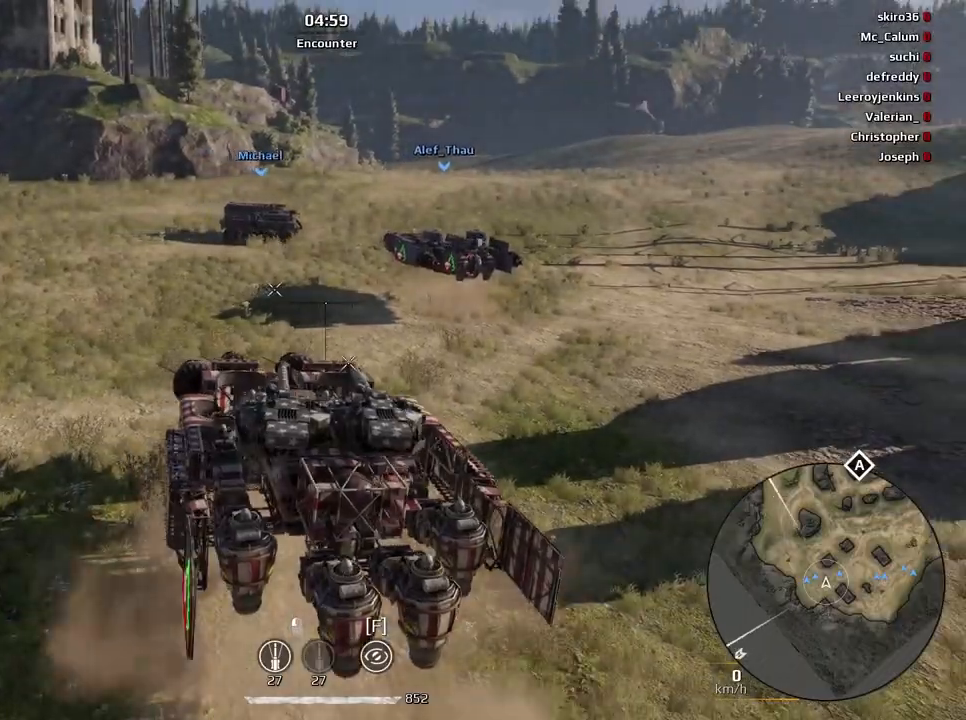
{"keys": ["d", "w"], "mouse": [], "events": [[300, "d", "down"], [333, "w", "down"]]}
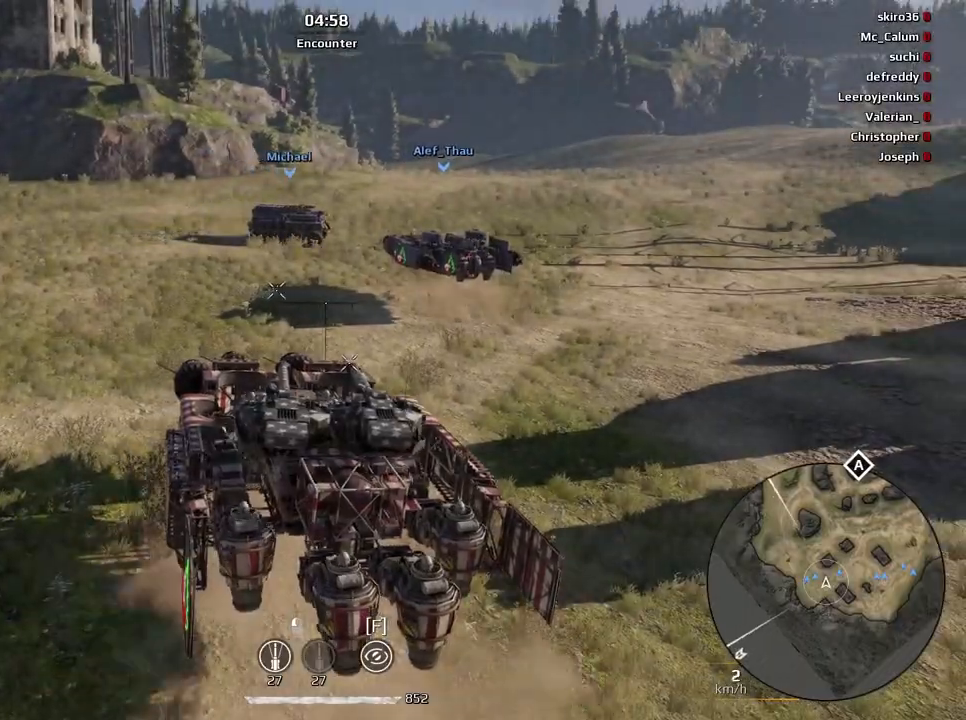
{"keys": [], "mouse": [], "events": [[200, "d", "up"], [400, "w", "up"]]}
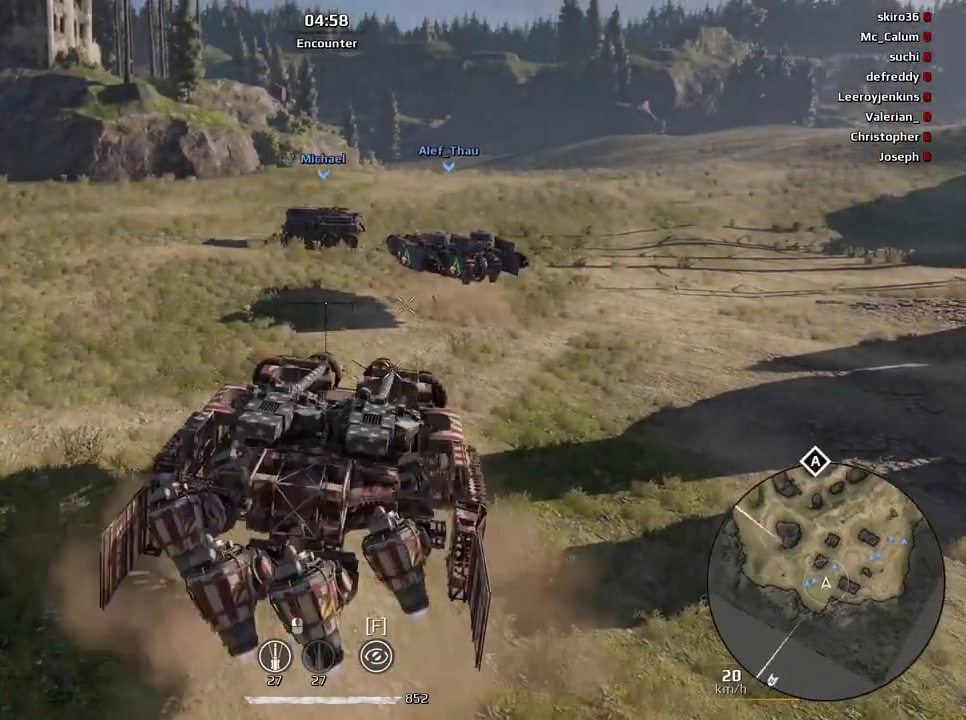
{"keys": ["d"], "mouse": [], "events": [[467, "d", "down"]]}
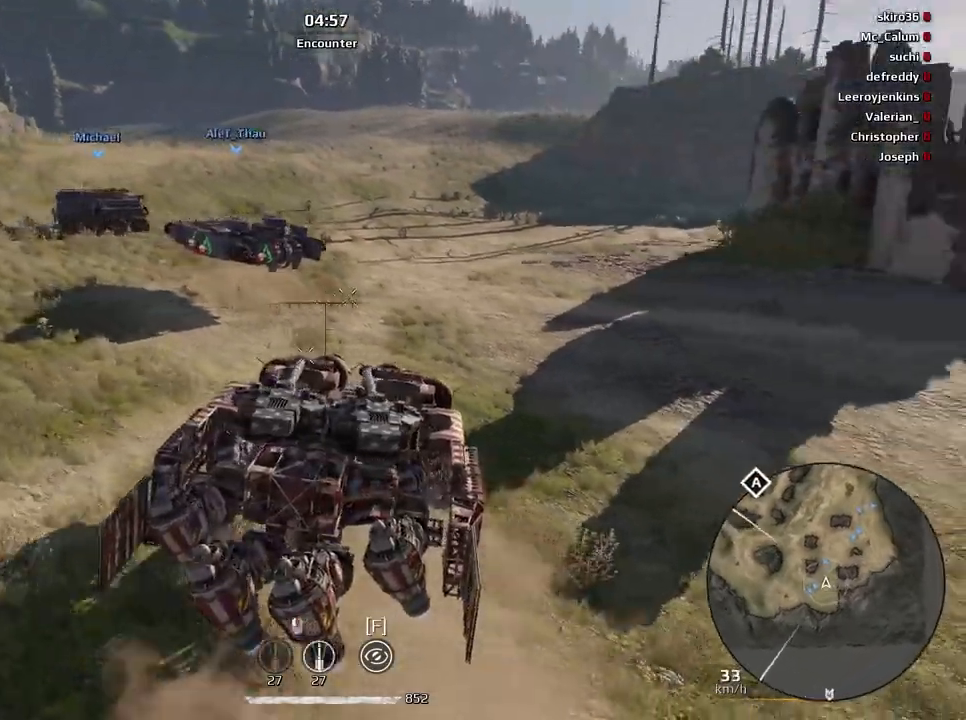
{"keys": ["d"], "mouse": [], "events": []}
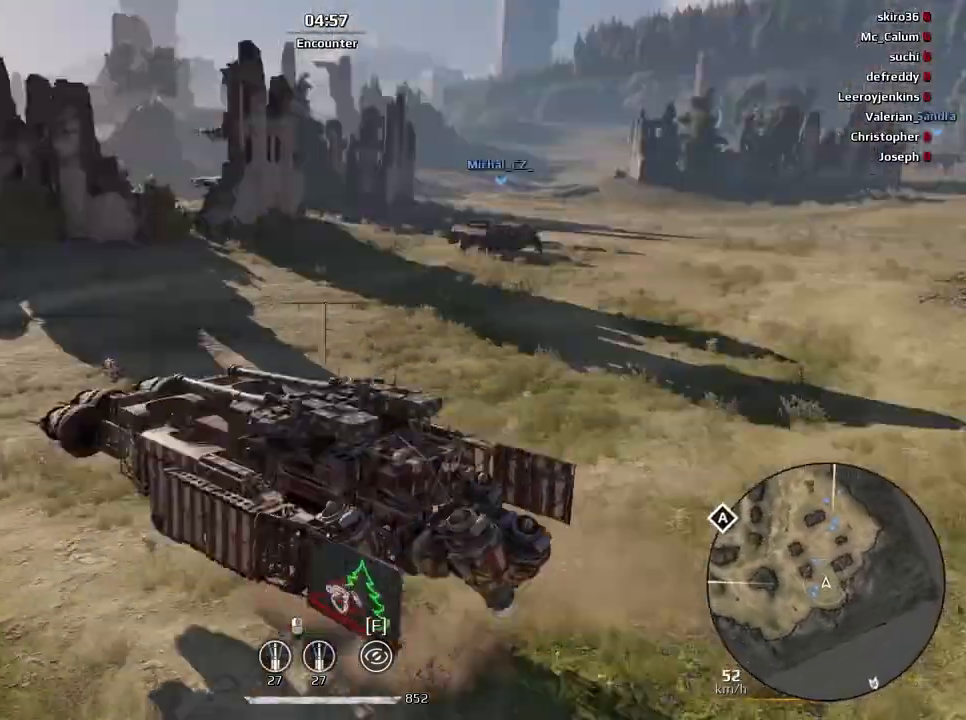
{"keys": ["a", "w"], "mouse": [], "events": [[66, "w", "down"], [267, "d", "up"], [467, "a", "down"]]}
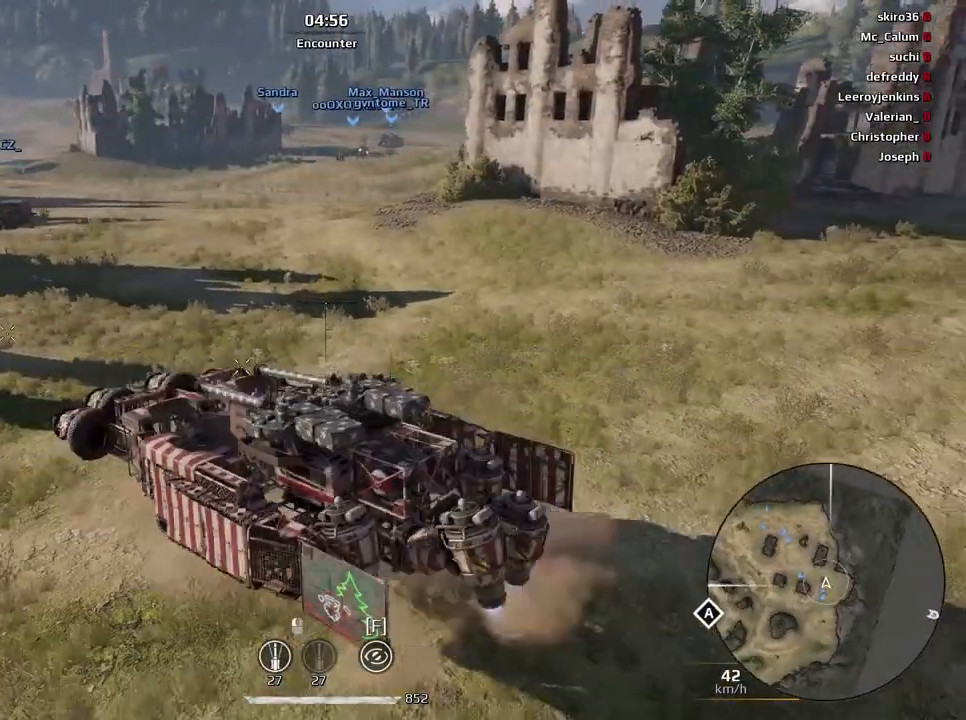
{"keys": ["a", "e", "w"], "mouse": [], "events": [[67, "e", "down"]]}
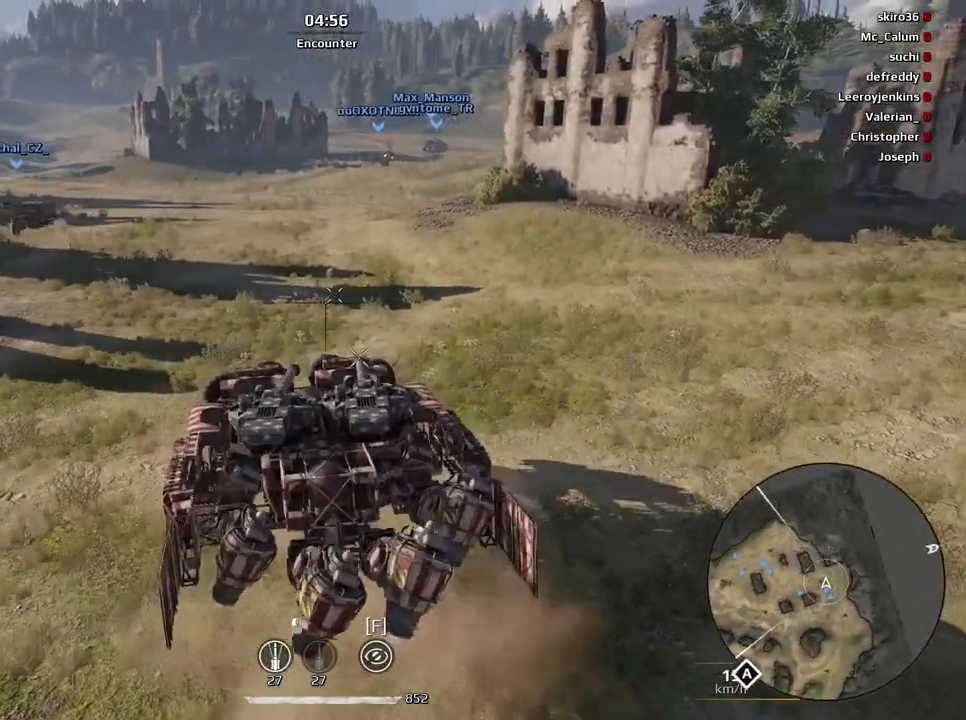
{"keys": ["w"], "mouse": [], "events": [[33, "a", "up"], [200, "e", "up"]]}
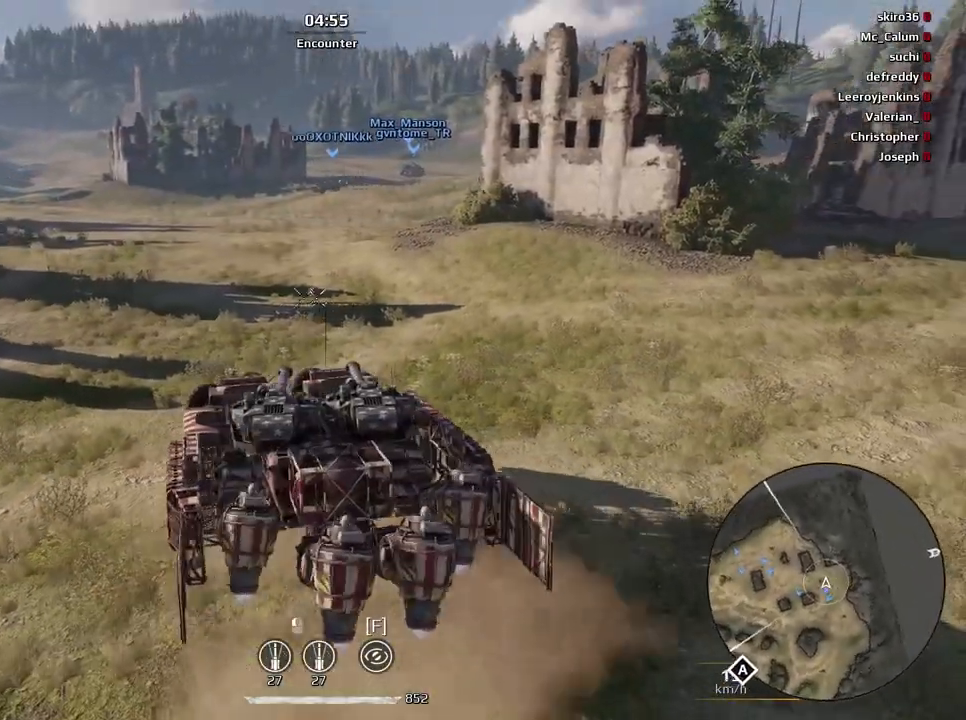
{"keys": ["w"], "mouse": [], "events": [[167, "d", "down"], [334, "d", "up"]]}
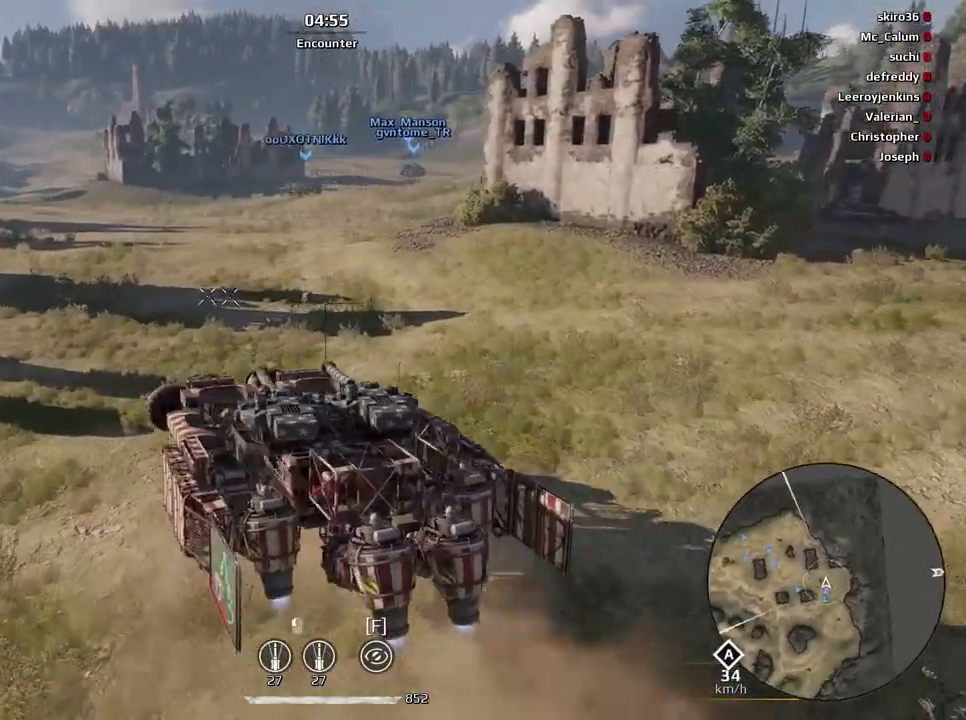
{"keys": ["e", "w"], "mouse": [], "events": [[467, "e", "down"]]}
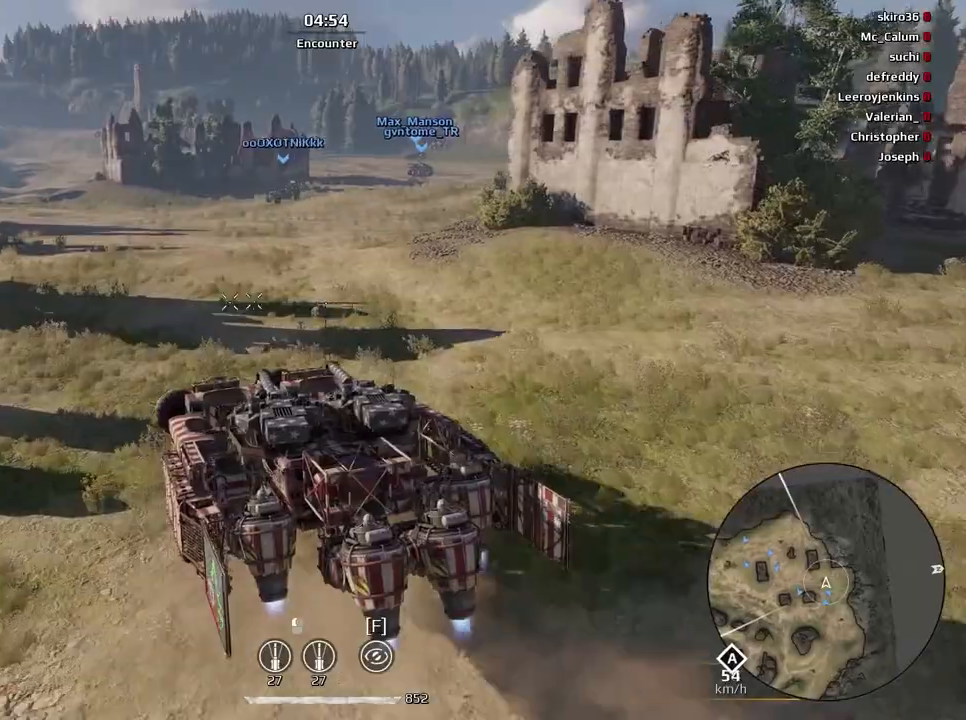
{"keys": ["e", "w"], "mouse": [], "events": []}
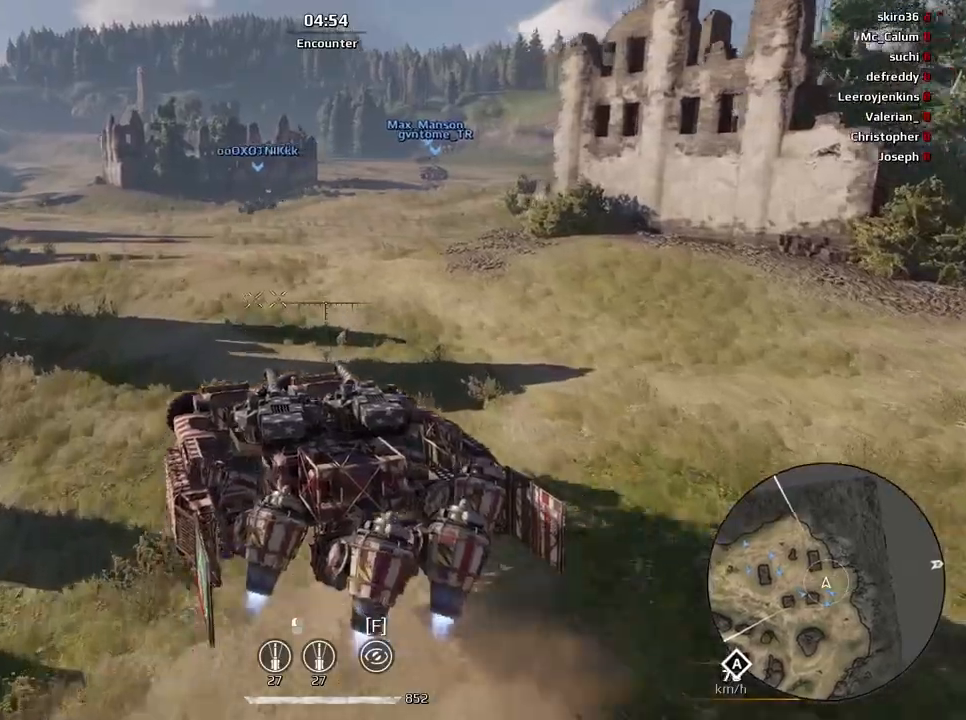
{"keys": ["w"], "mouse": [], "events": [[300, "e", "up"]]}
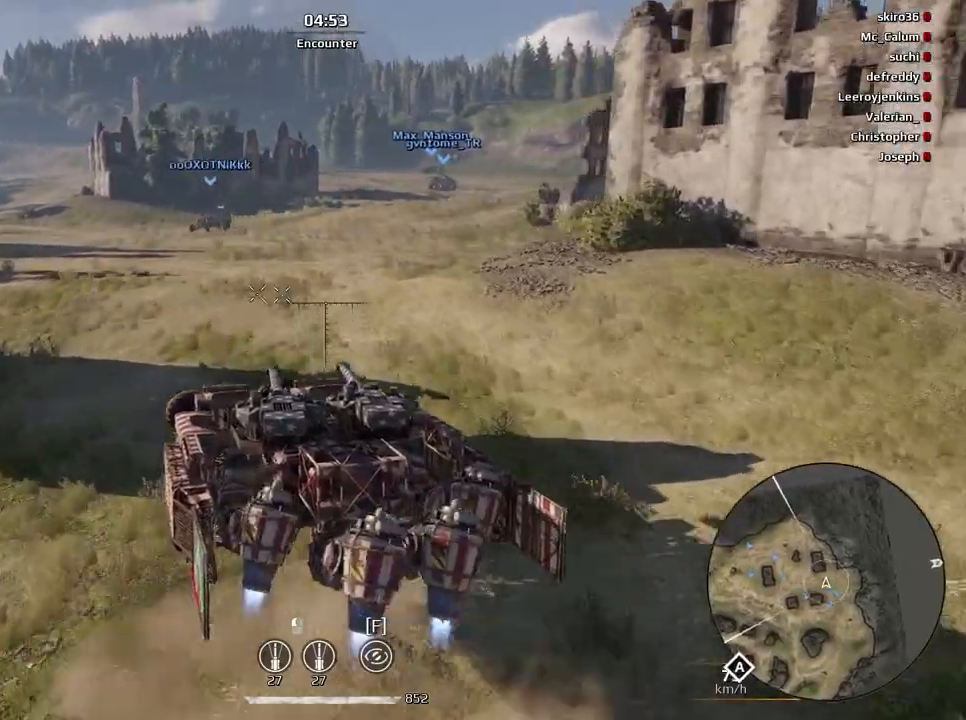
{"keys": ["w"], "mouse": [], "events": [[167, "e", "down"], [367, "e", "up"]]}
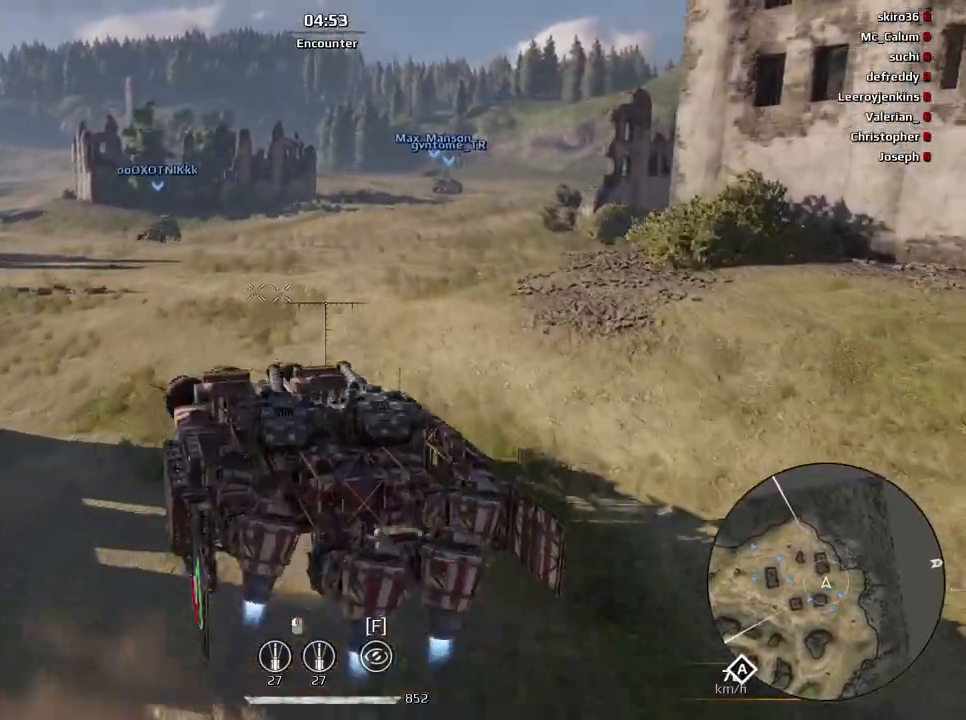
{"keys": ["e", "w"], "mouse": [], "events": [[133, "e", "down"]]}
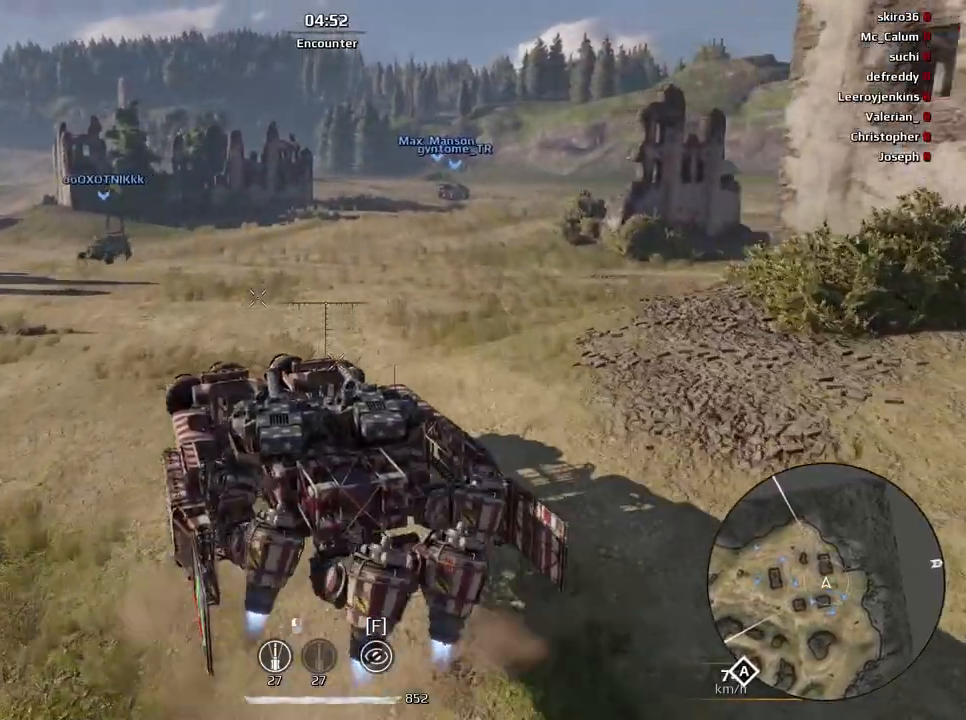
{"keys": ["e", "w"], "mouse": [], "events": []}
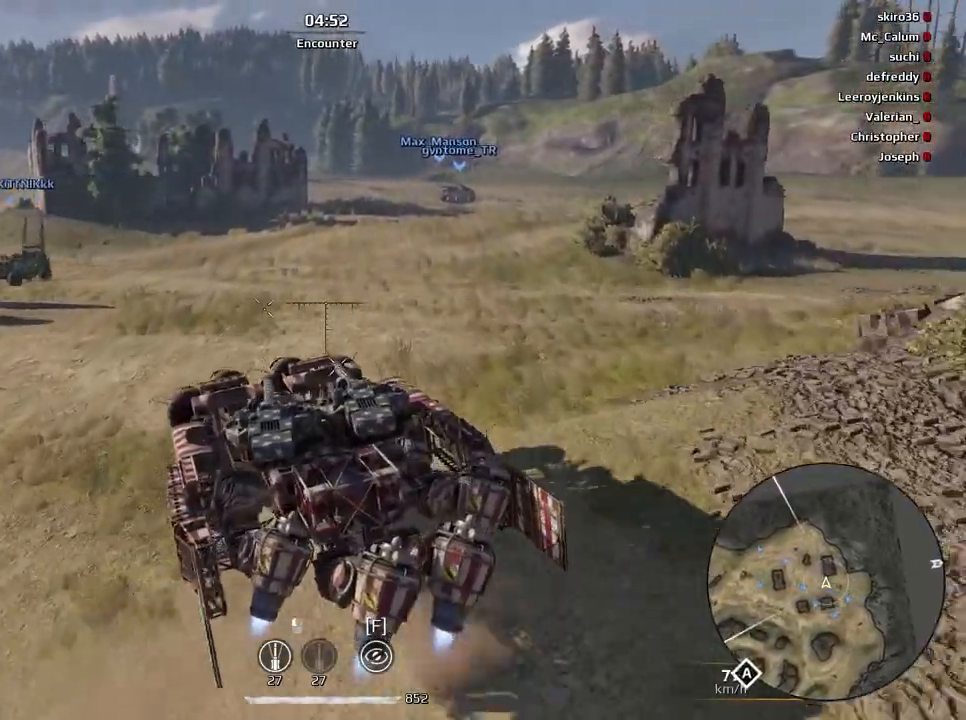
{"keys": ["e", "w"], "mouse": [], "events": []}
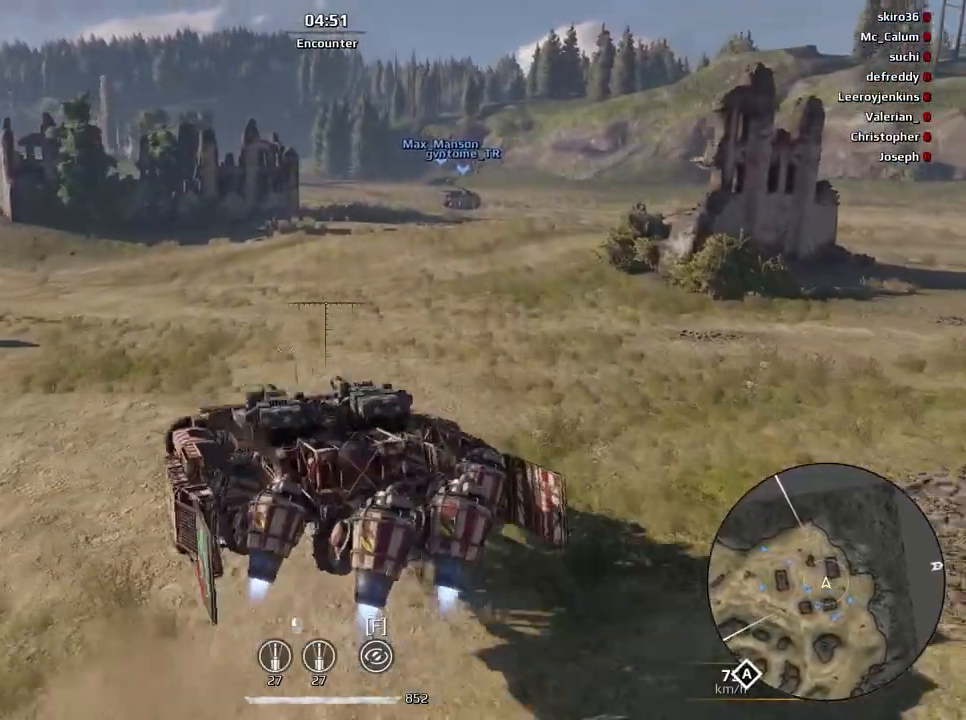
{"keys": ["e", "w"], "mouse": [], "events": []}
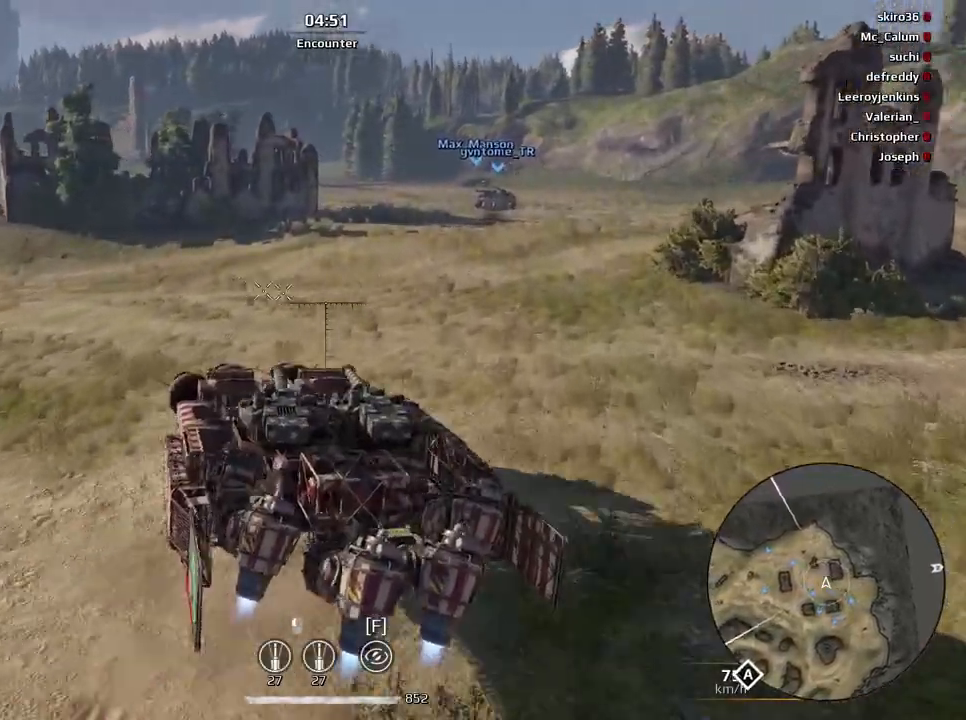
{"keys": ["e", "w"], "mouse": [], "events": [[66, "a", "down"], [267, "a", "up"]]}
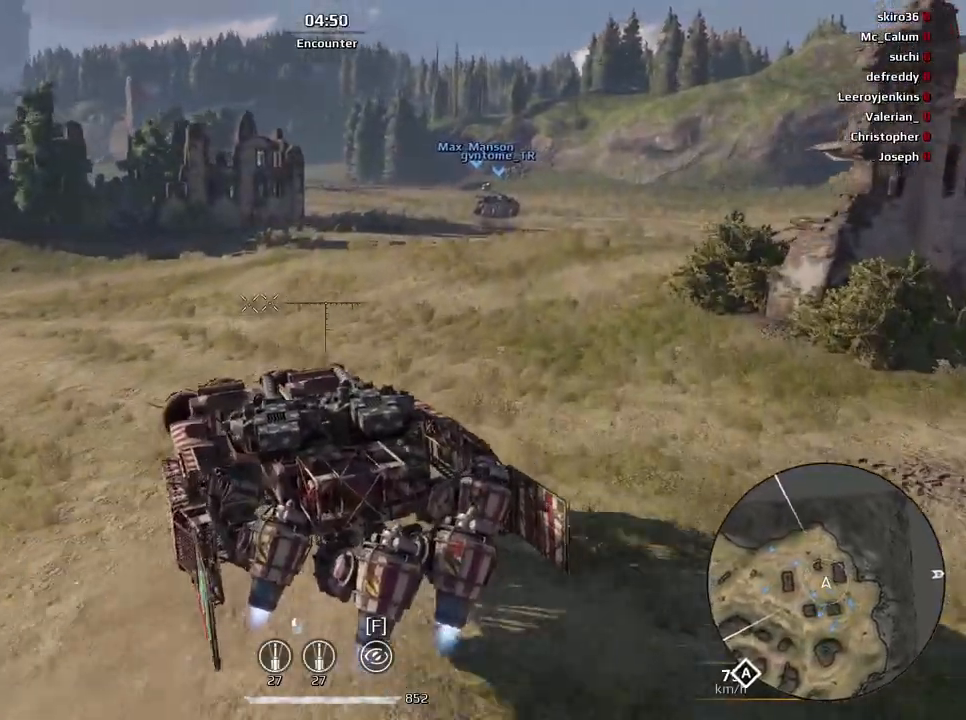
{"keys": ["e", "w"], "mouse": [], "events": []}
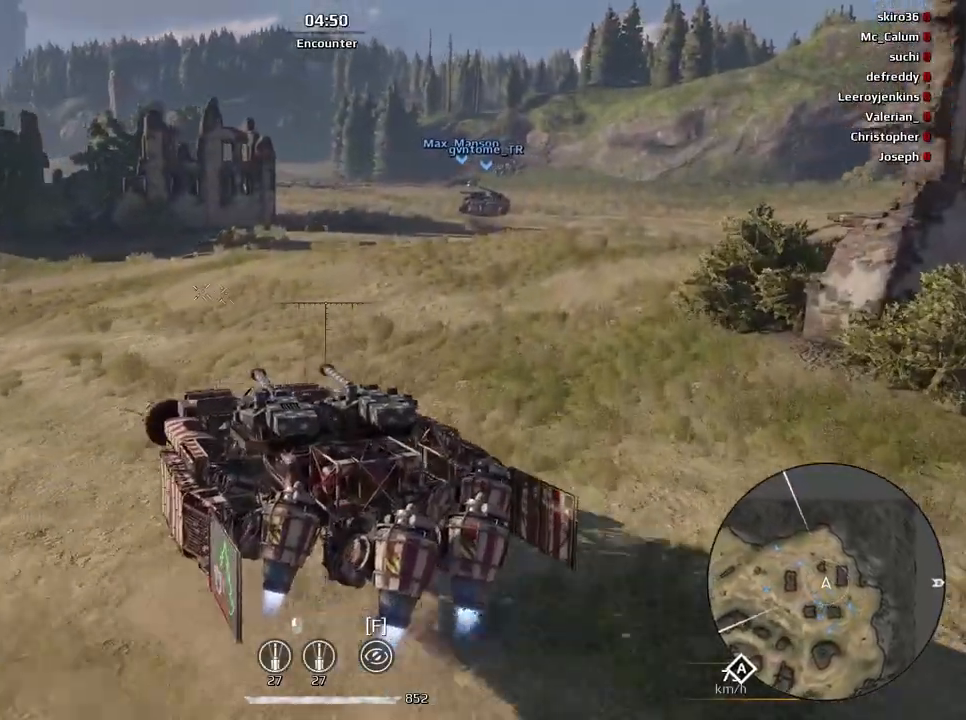
{"keys": ["e"], "mouse": [], "events": [[200, "a", "down"], [233, "w", "up"], [367, "a", "up"]]}
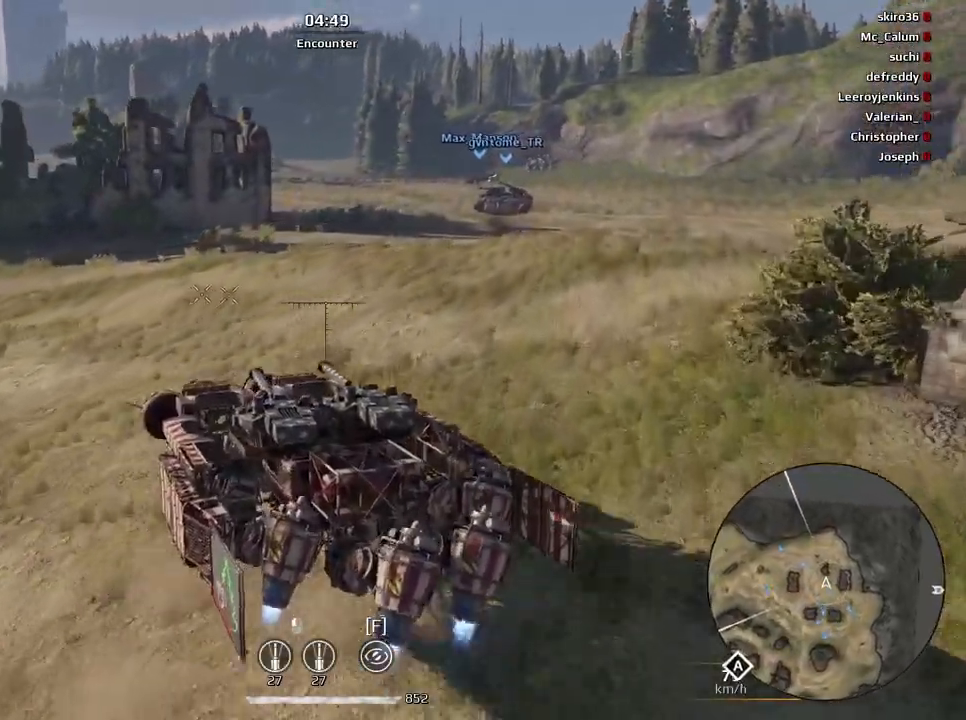
{"keys": ["a", "e"], "mouse": [], "events": [[134, "a", "down"]]}
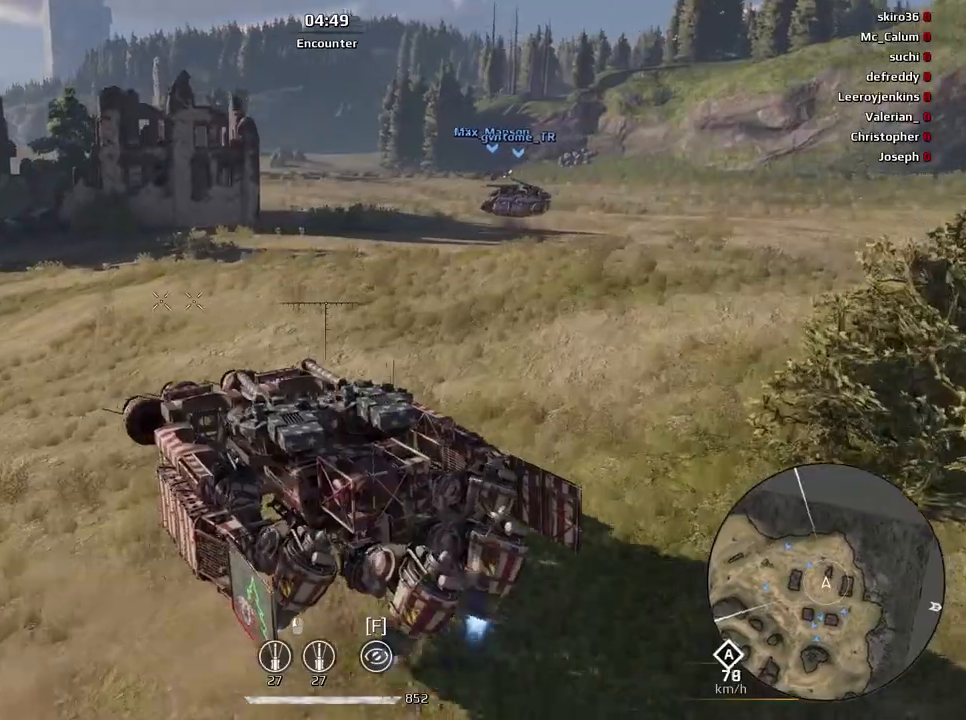
{"keys": ["a", "e"], "mouse": [], "events": [[66, "a", "up"], [367, "a", "down"]]}
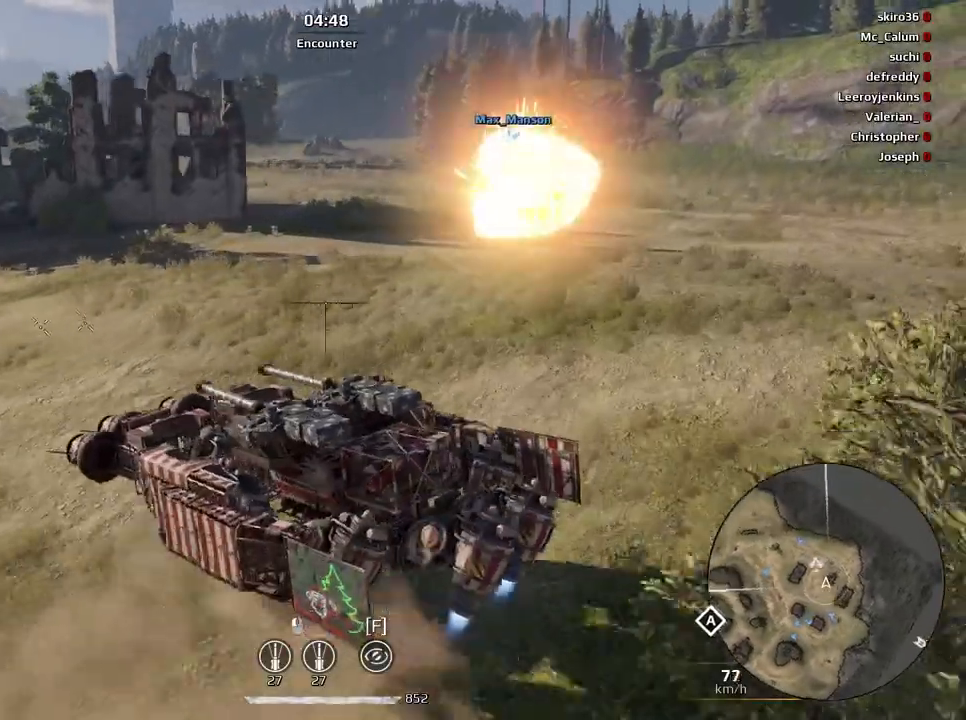
{"keys": ["e", "w"], "mouse": [], "events": [[67, "a", "up"], [334, "w", "down"]]}